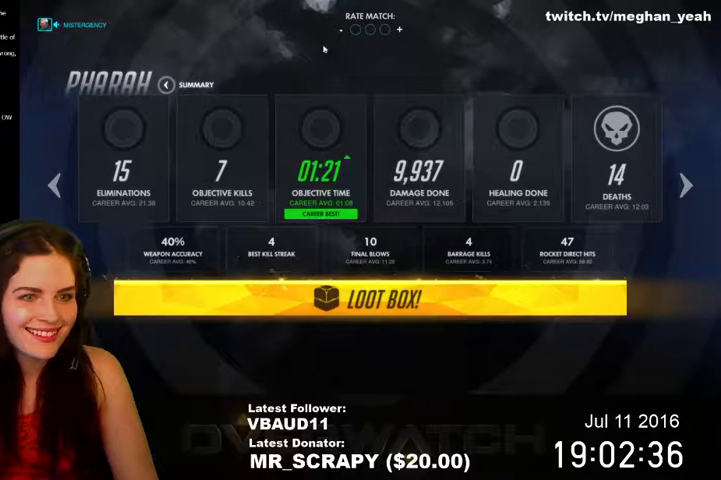
Gameplay with keyboard and mouse; each line is a JSON object with the keys and mouse buttons held at the frame after it. "events" lists presses ("down") and releases ("up") of "1", "2", "3", "4", "5", "a", "alt", "c", "ctrl", "d", "e", "f", "q", "r", "s", "shift", "space", "tab", "v", "w", "x", "z", "mouse_left", "mouse_middle", "mouse_right", "mouse_wheel_up" and "mouse_wheel_down" between this image and that frame as [ms after this image, input, new state], when the widget could be followed in between. "mouse_left", "mouse_middle", "mouse_right", "mouse_wheel_up", "mouse_wheel_down" = the "left", "middle", "right", "wheel_up", "wheel_down" buttons of the "mouse" list. No other keys are recorded. Not read: mouse_move.
{"keys": [], "mouse": ["left"], "events": [[500, "mouse_left", "down"]]}
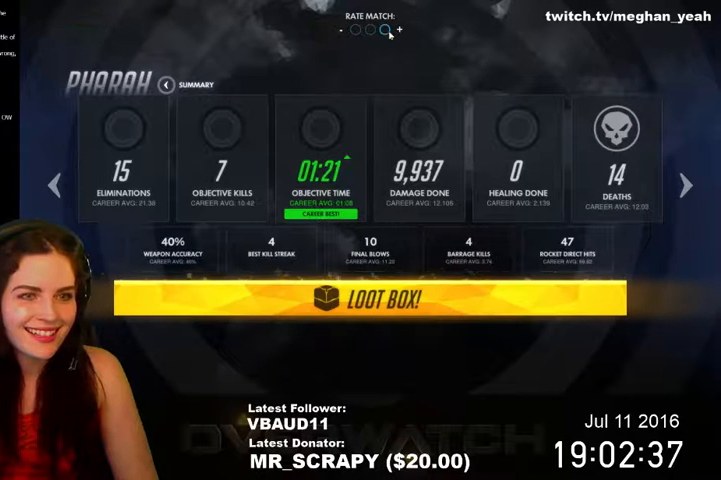
{"keys": [], "mouse": [], "events": [[167, "mouse_left", "up"]]}
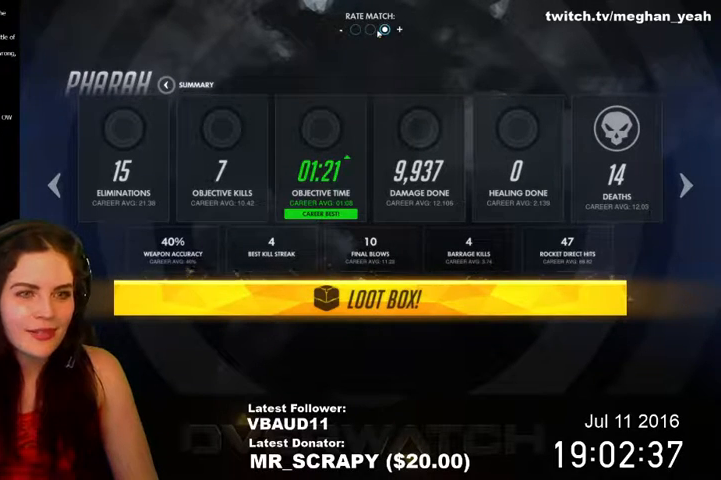
{"keys": [], "mouse": [], "events": []}
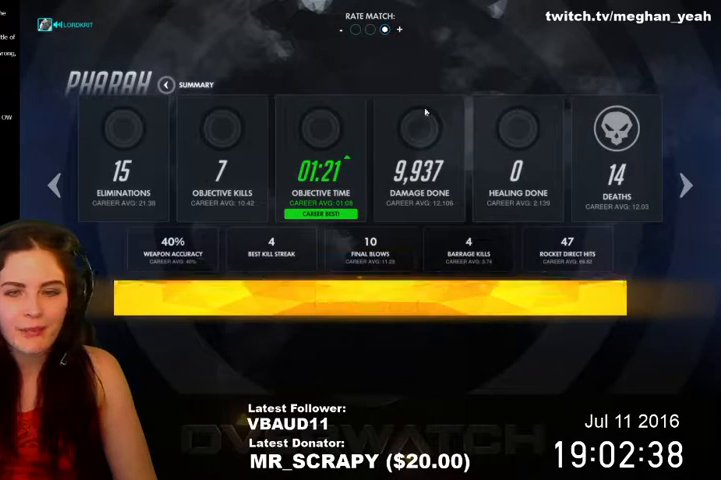
{"keys": [], "mouse": [], "events": []}
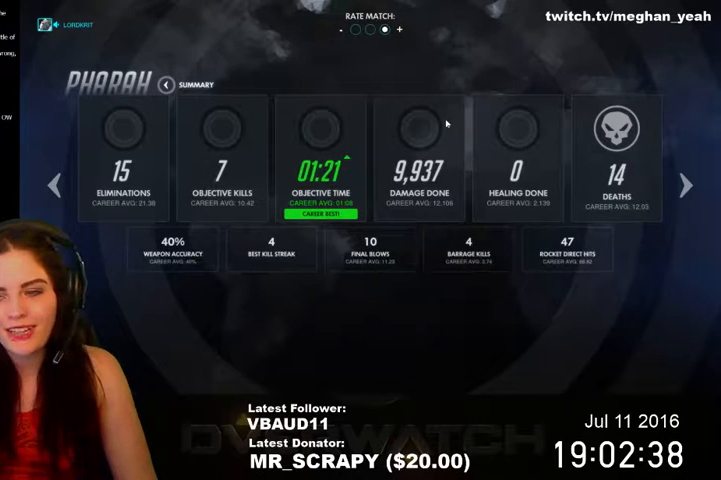
{"keys": [], "mouse": [], "events": []}
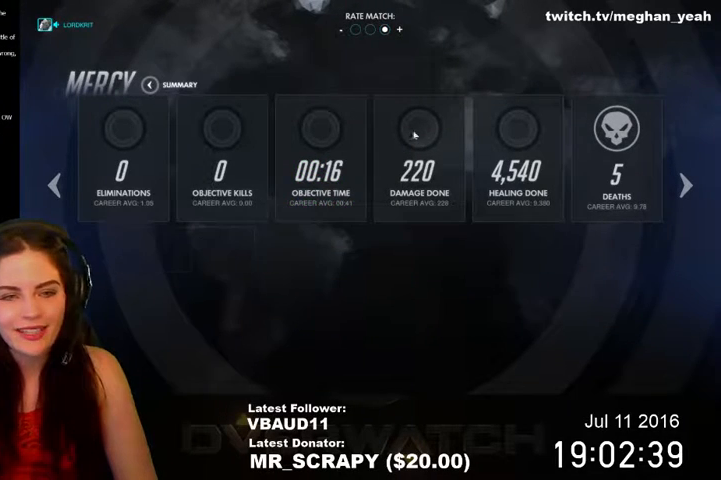
{"keys": [], "mouse": [], "events": []}
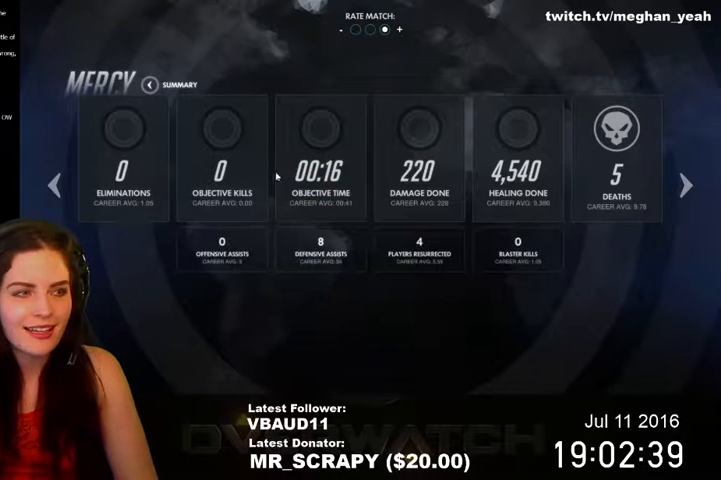
{"keys": [], "mouse": [], "events": []}
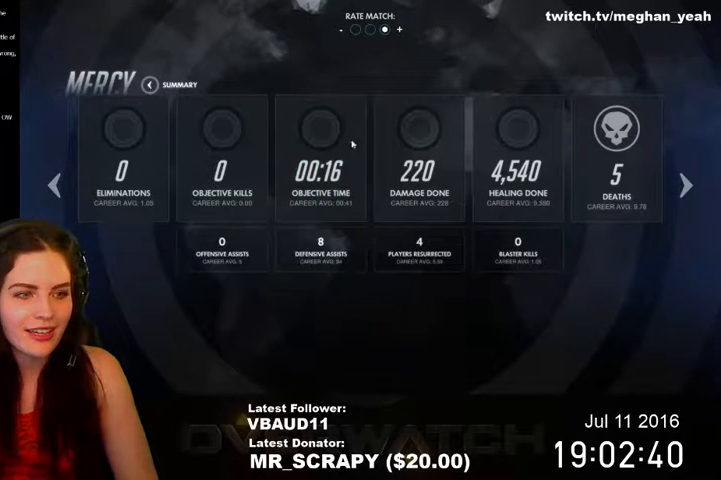
{"keys": [], "mouse": [], "events": []}
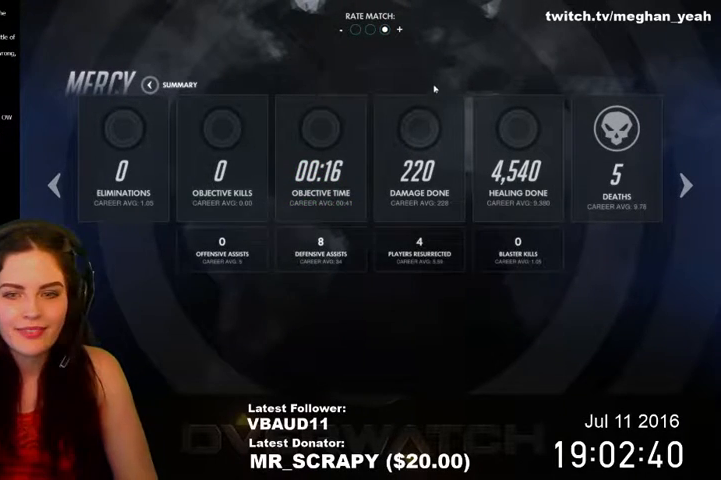
{"keys": [], "mouse": [], "events": []}
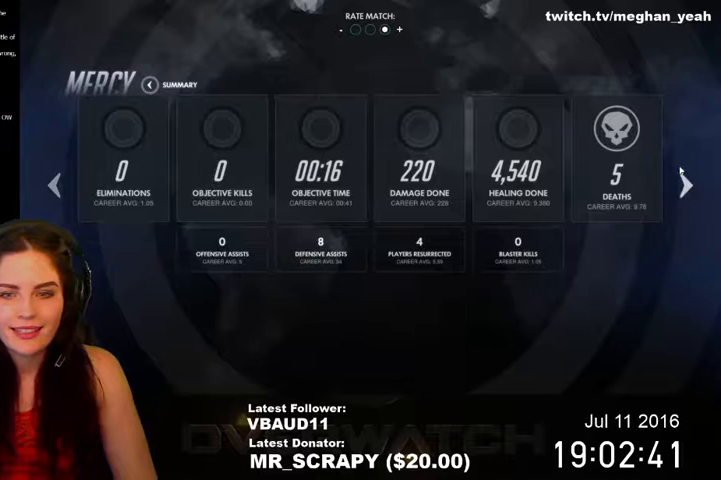
{"keys": [], "mouse": [], "events": []}
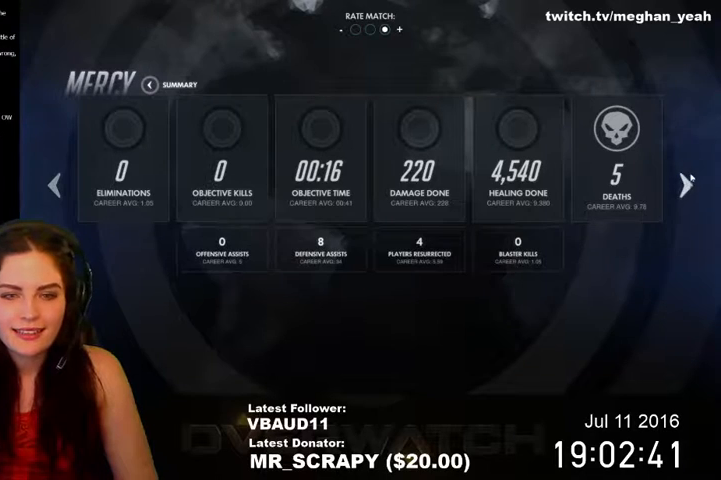
{"keys": [], "mouse": ["left"], "events": [[433, "mouse_left", "down"]]}
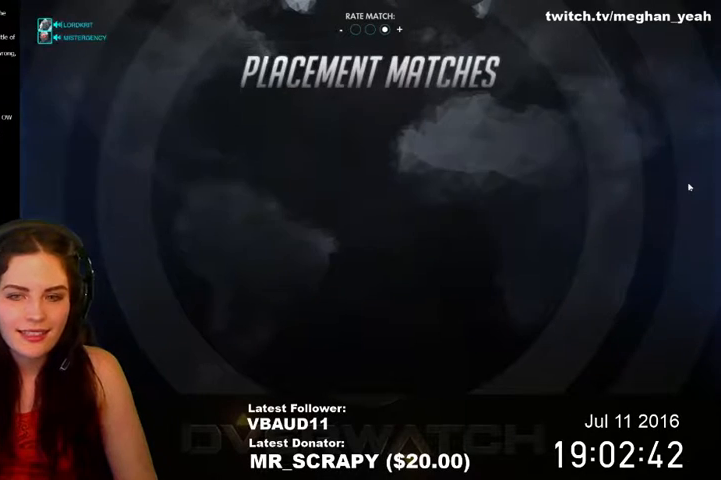
{"keys": [], "mouse": [], "events": [[67, "mouse_left", "up"]]}